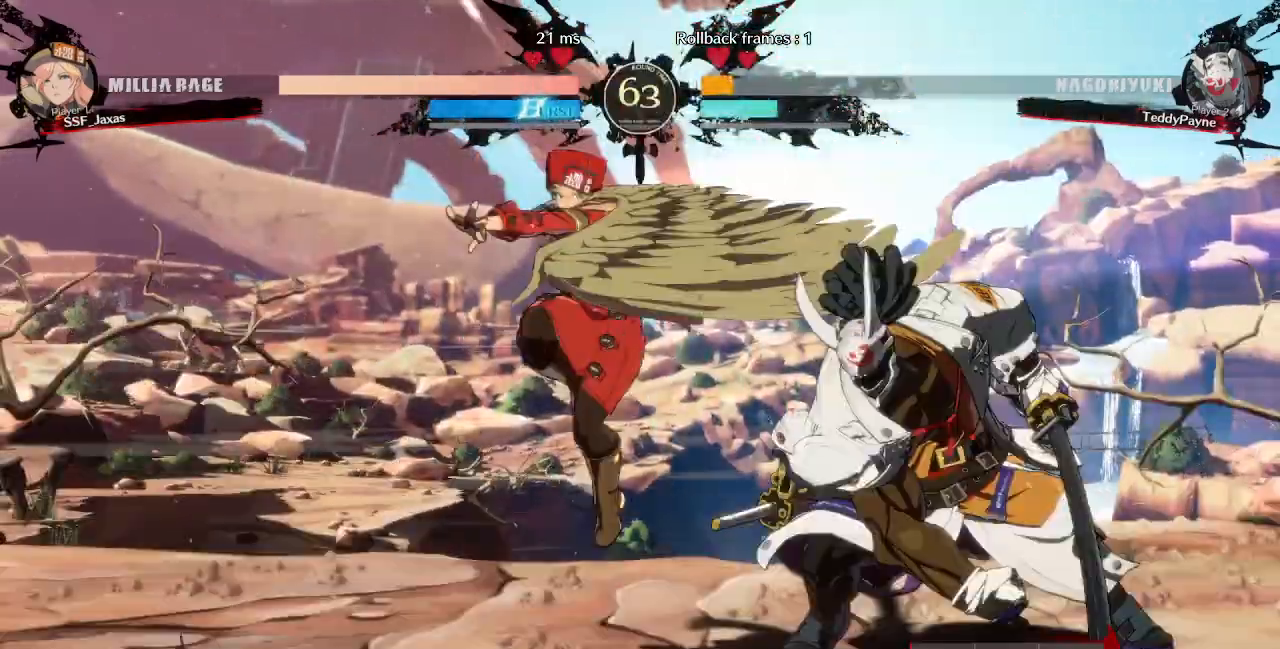
Gameplay with a controller (PlayStation layout); each line is a JSON object with the inputs held at the frame after it (dt_ms = milliseconds from this image to that frame). "events" lists button and stick changes between this image and that frame as [ms after this image, input, new state], when the widget could be followed in between. Not read: L3 R3 START.
{"dt_ms": 520, "buttons": ["DPAD_RIGHT"], "events": [[400, "DPAD_RIGHT", "down"]]}
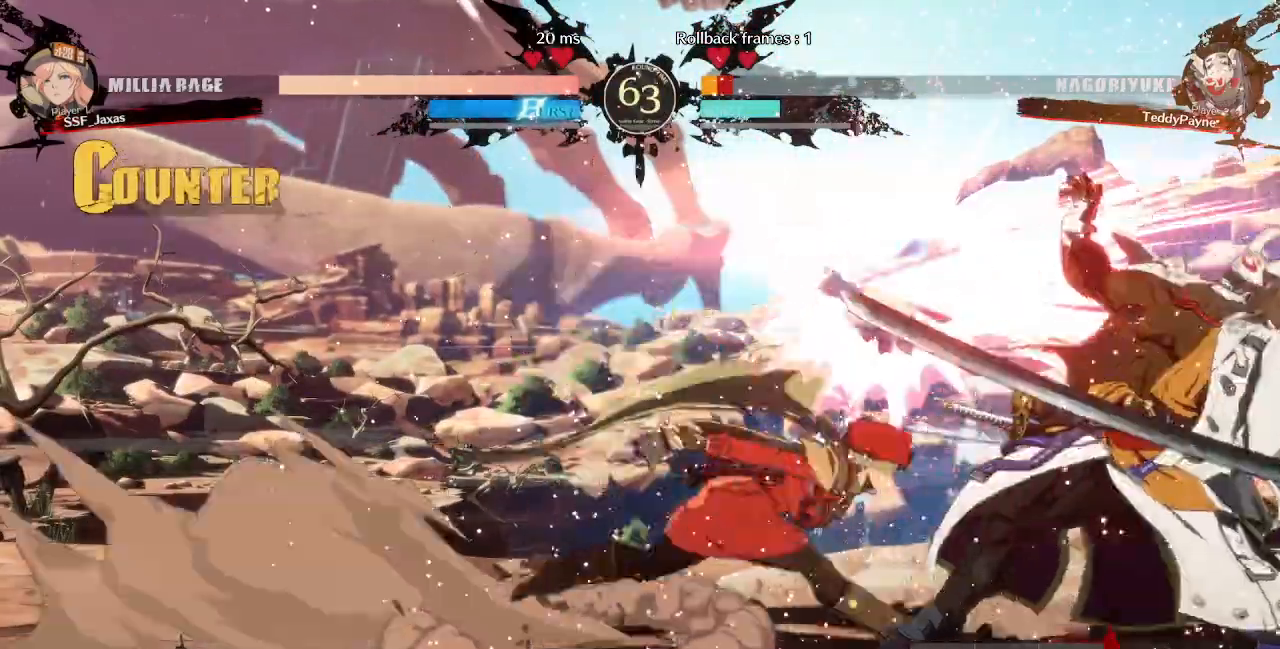
{"dt_ms": 480, "buttons": ["SELECT"]}
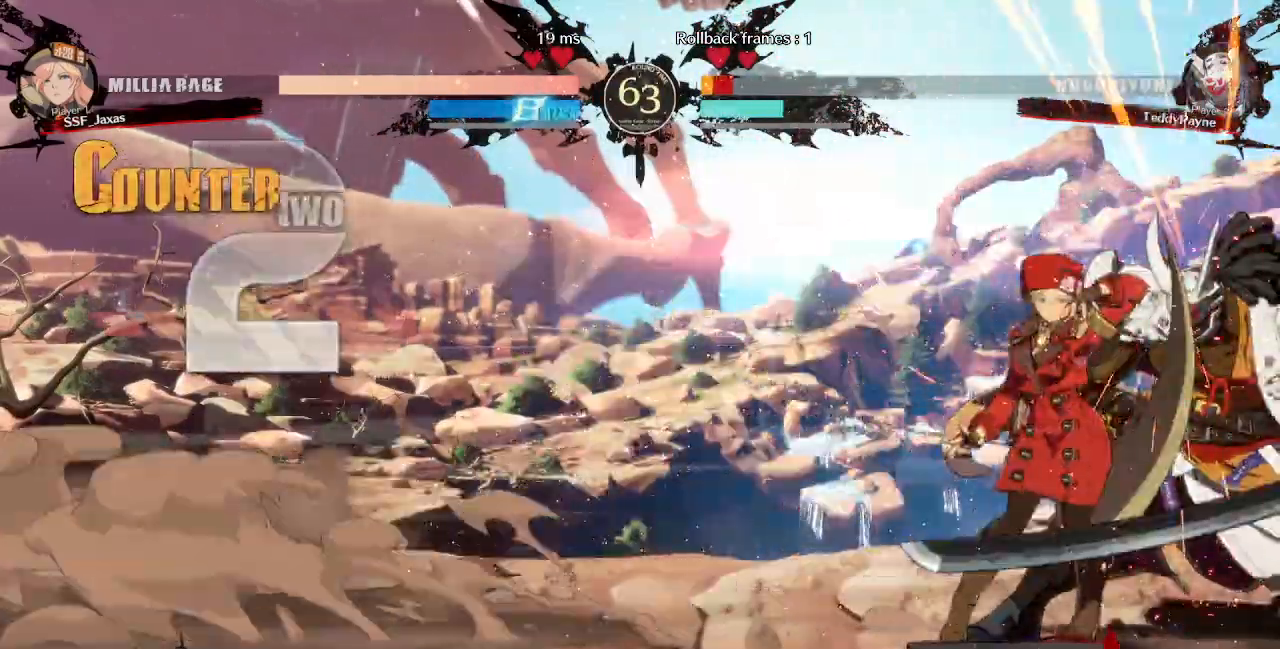
{"dt_ms": 520, "buttons": ["DPAD_DOWN"], "events": [[80, "SELECT", "up"], [160, "DPAD_DOWN", "down"], [280, "R1", "down"], [360, "DPAD_DOWN", "up"], [400, "R1", "up"], [520, "DPAD_DOWN", "down"]]}
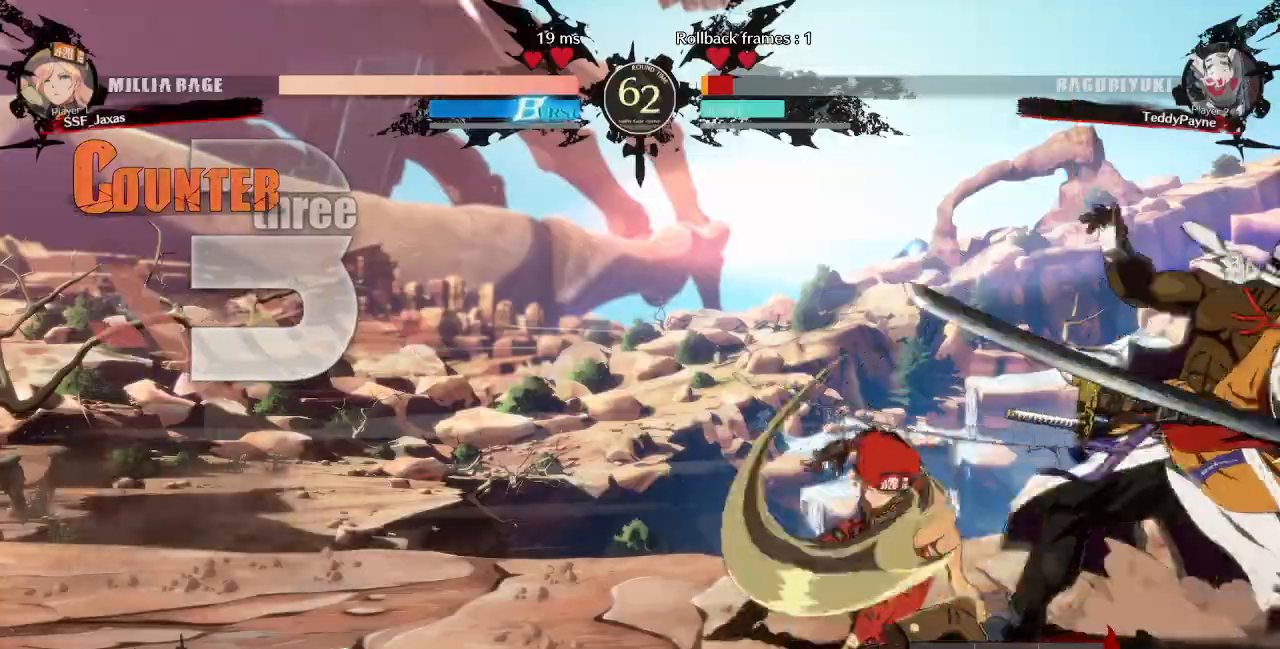
{"dt_ms": 480, "buttons": [], "events": [[40, "DPAD_RIGHT", "down"], [200, "DPAD_DOWN", "up"], [240, "DPAD_RIGHT", "up"]]}
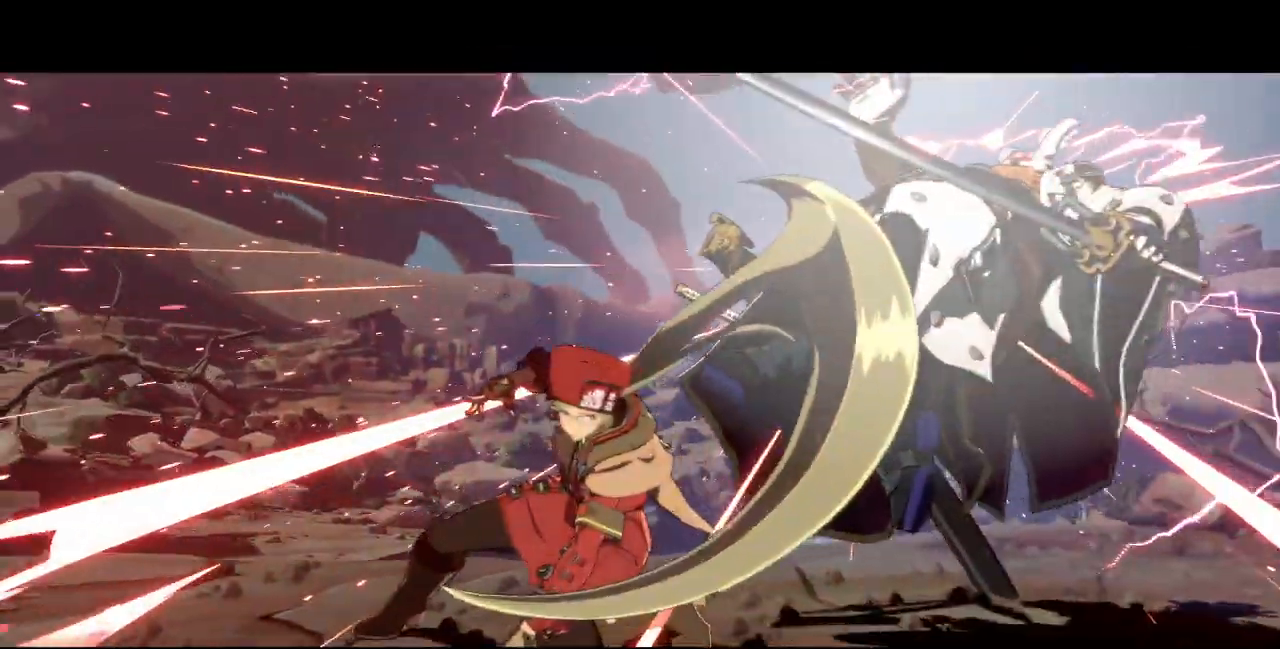
{"dt_ms": 520, "buttons": [], "events": []}
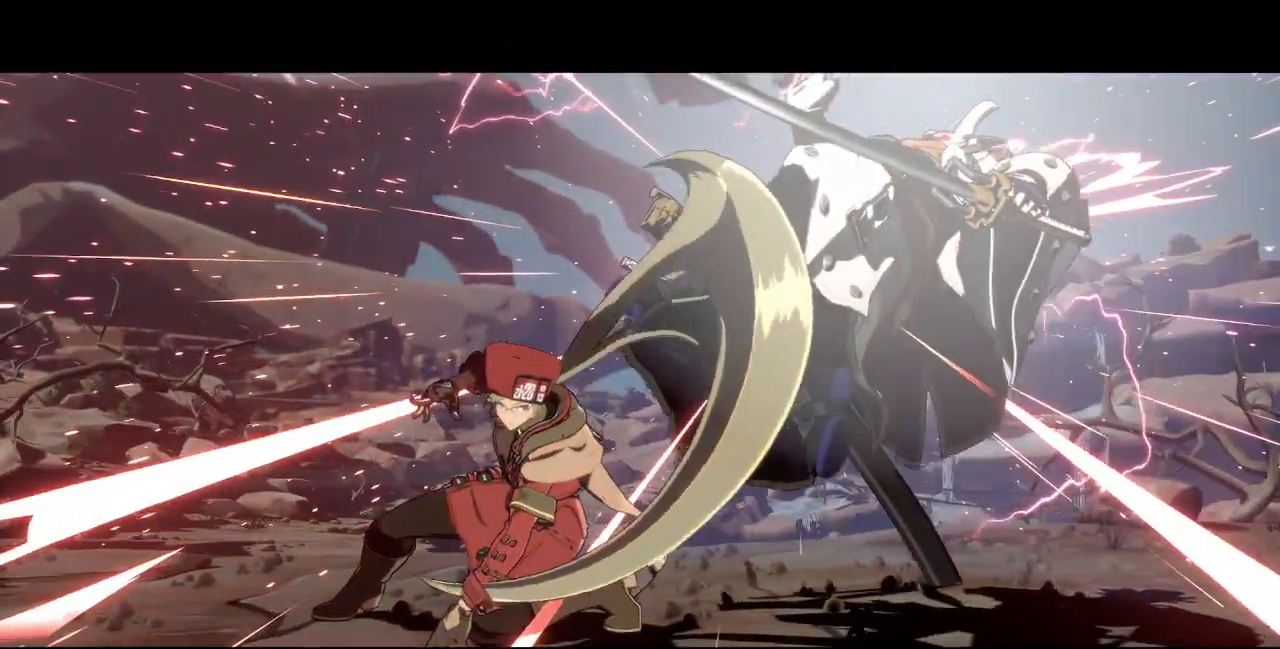
{"dt_ms": 480, "buttons": [], "events": []}
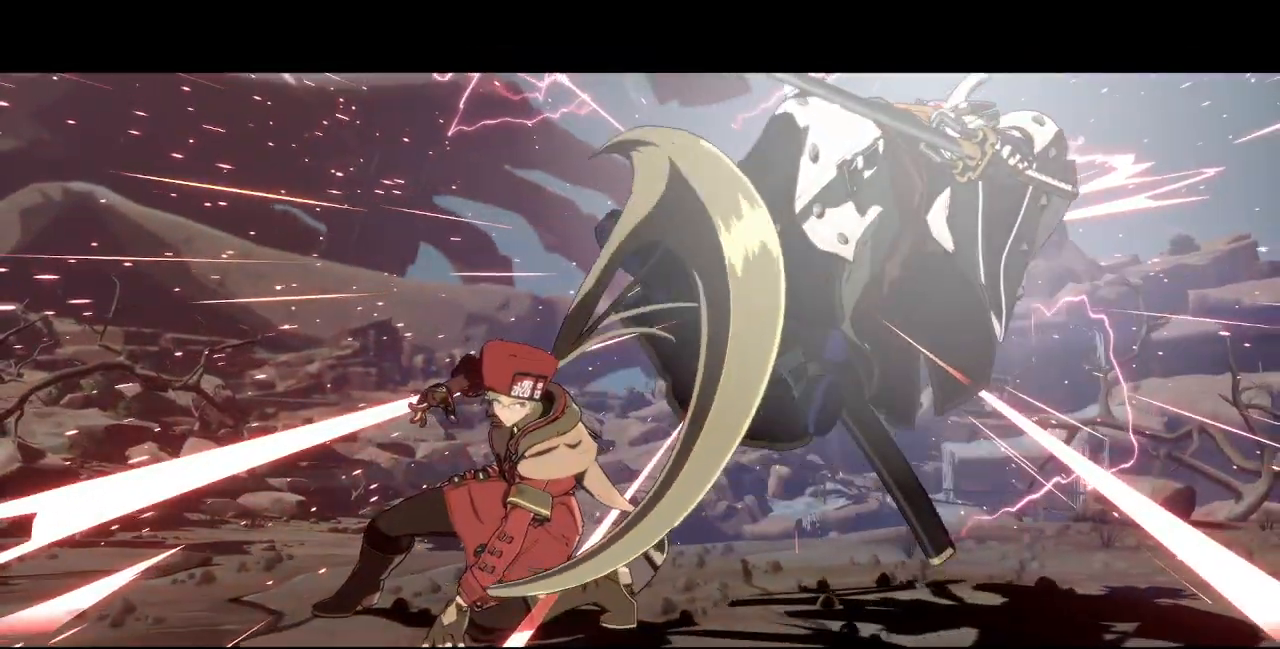
{"dt_ms": 1000, "buttons": []}
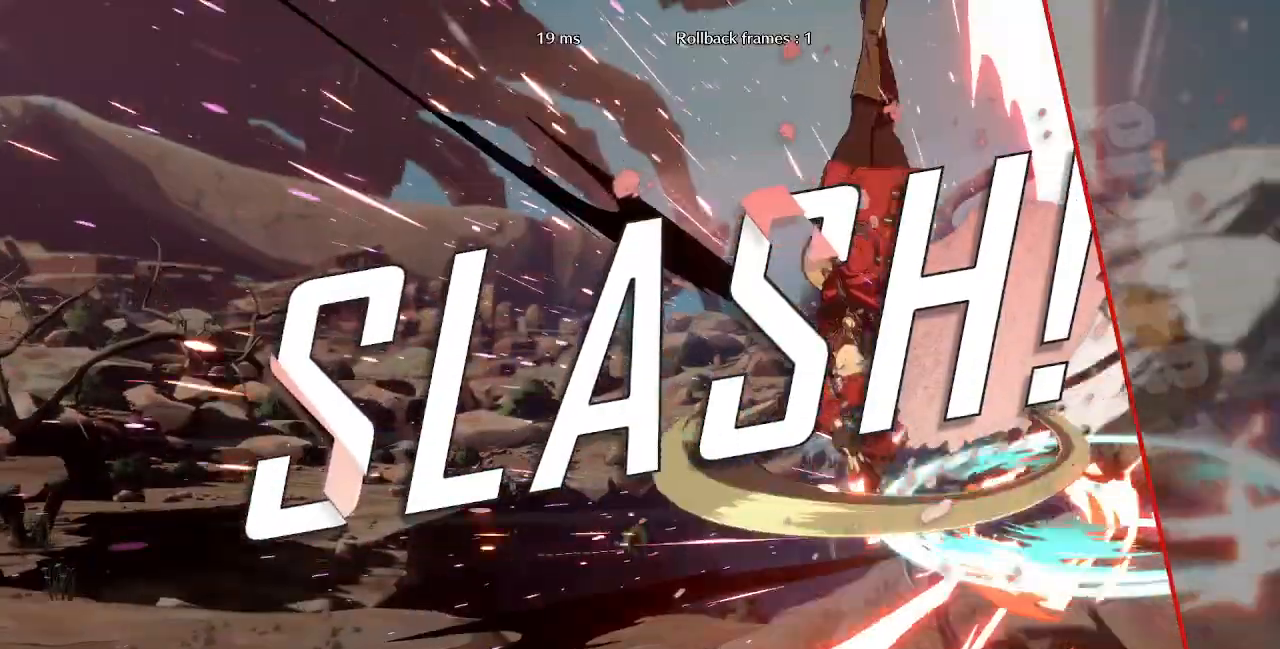
{"dt_ms": 520, "buttons": [], "events": [[440, "SQUARE", "down"], [520, "SQUARE", "up"]]}
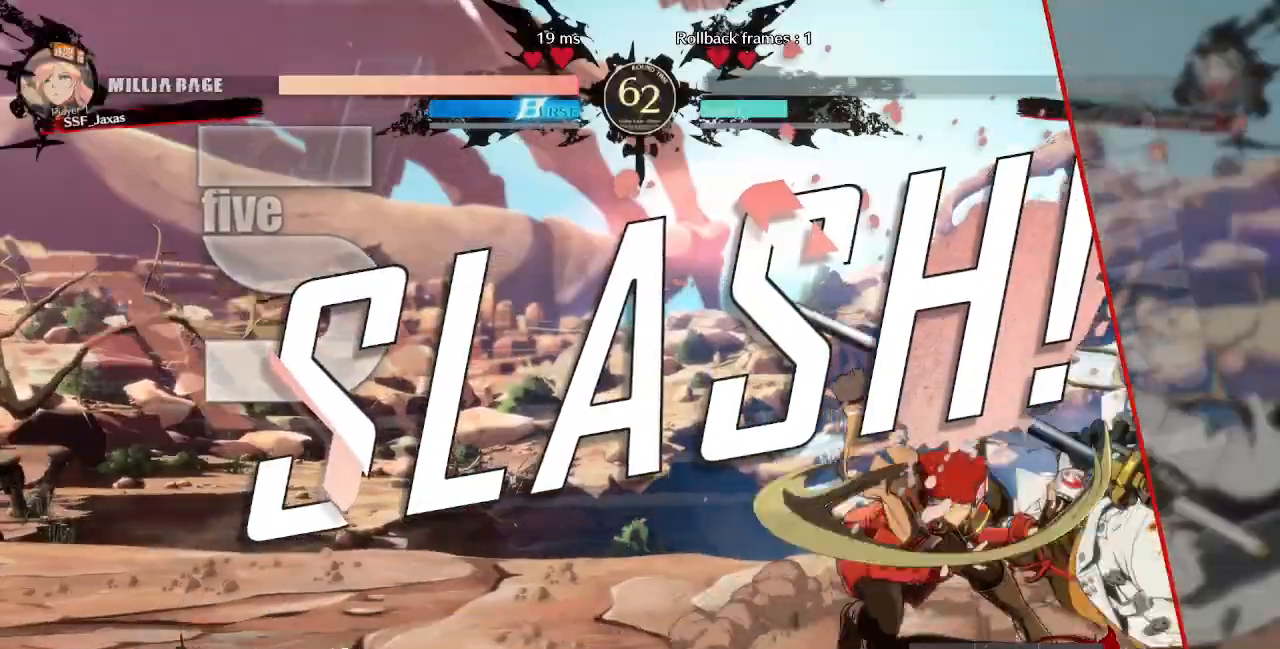
{"dt_ms": 480, "buttons": [], "events": []}
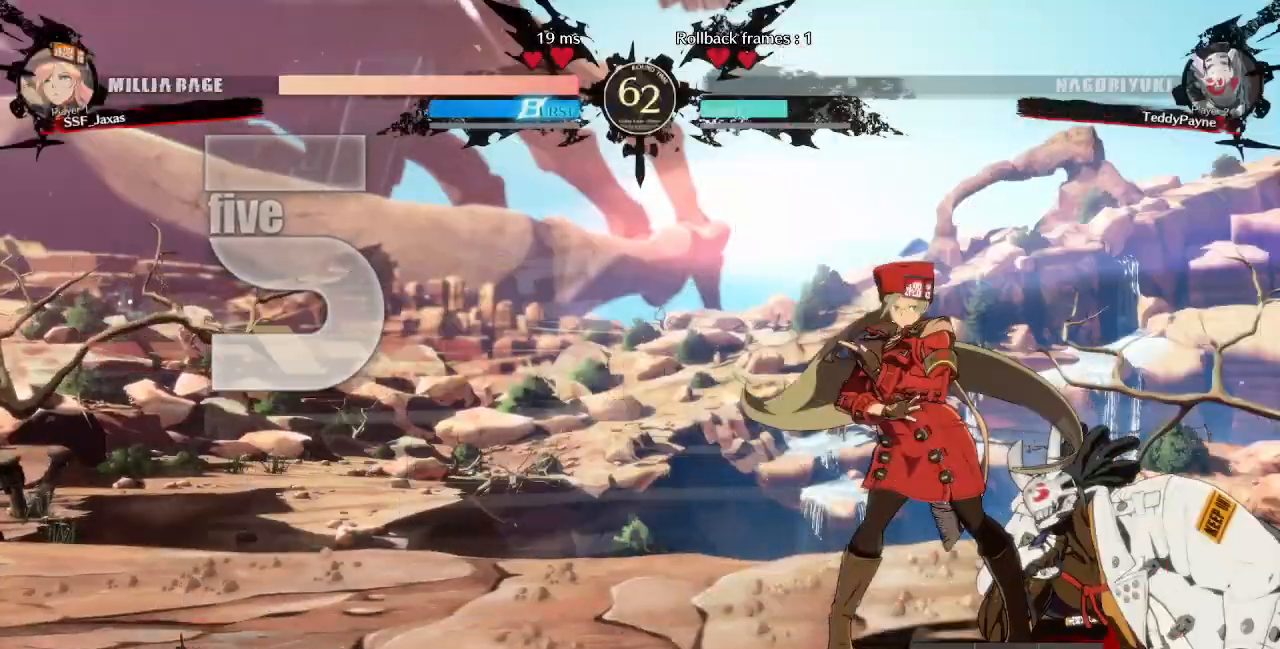
{"dt_ms": 520, "buttons": []}
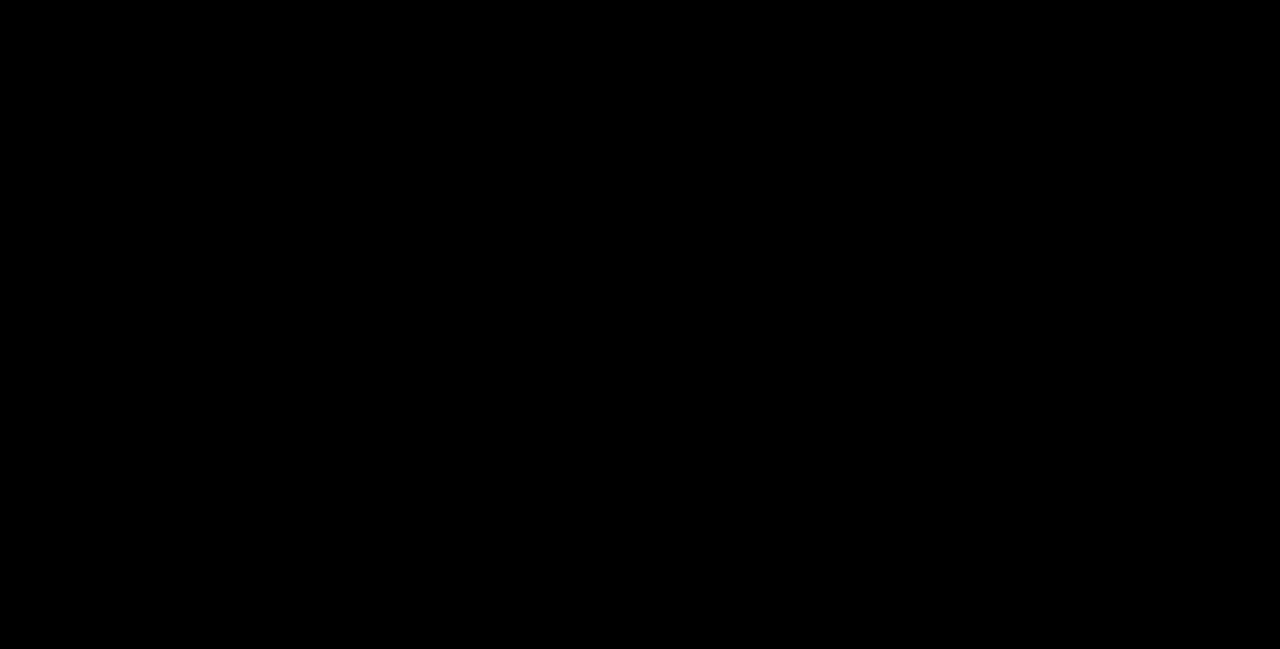
{"dt_ms": 480, "buttons": [], "events": []}
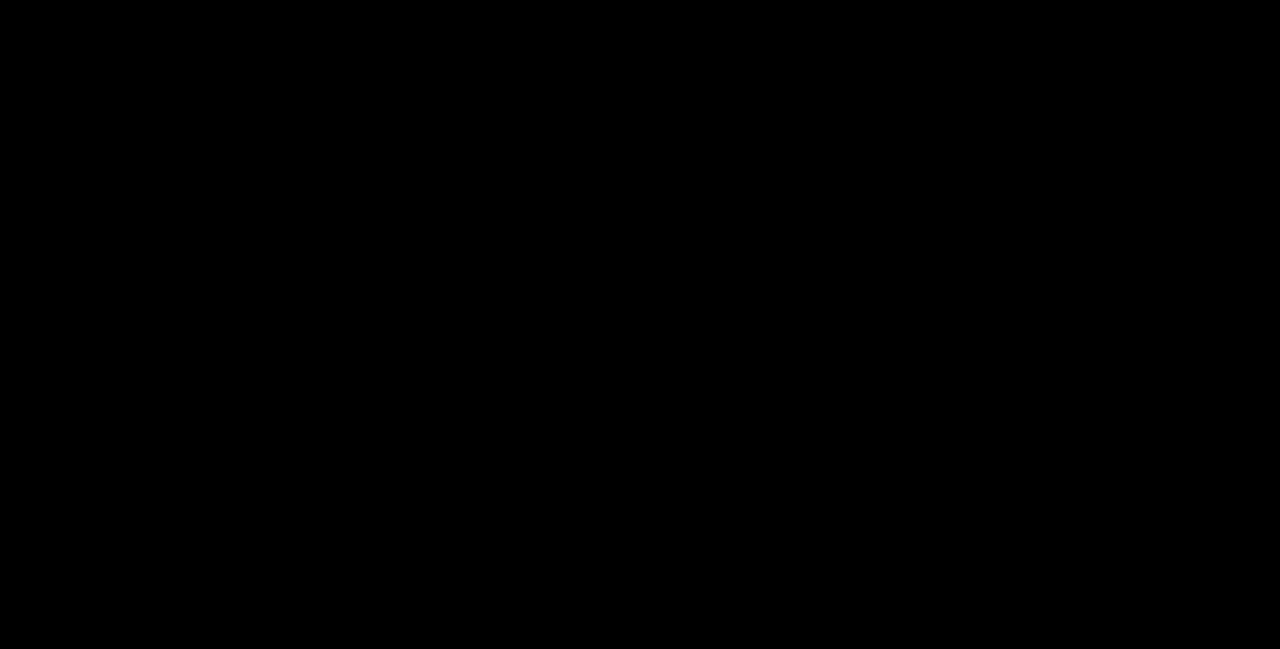
{"dt_ms": 520, "buttons": ["DPAD_DOWN", "DPAD_LEFT"], "events": [[360, "DPAD_UP", "down"], [520, "DPAD_DOWN", "down"], [520, "DPAD_LEFT", "down"], [520, "DPAD_UP", "up"]]}
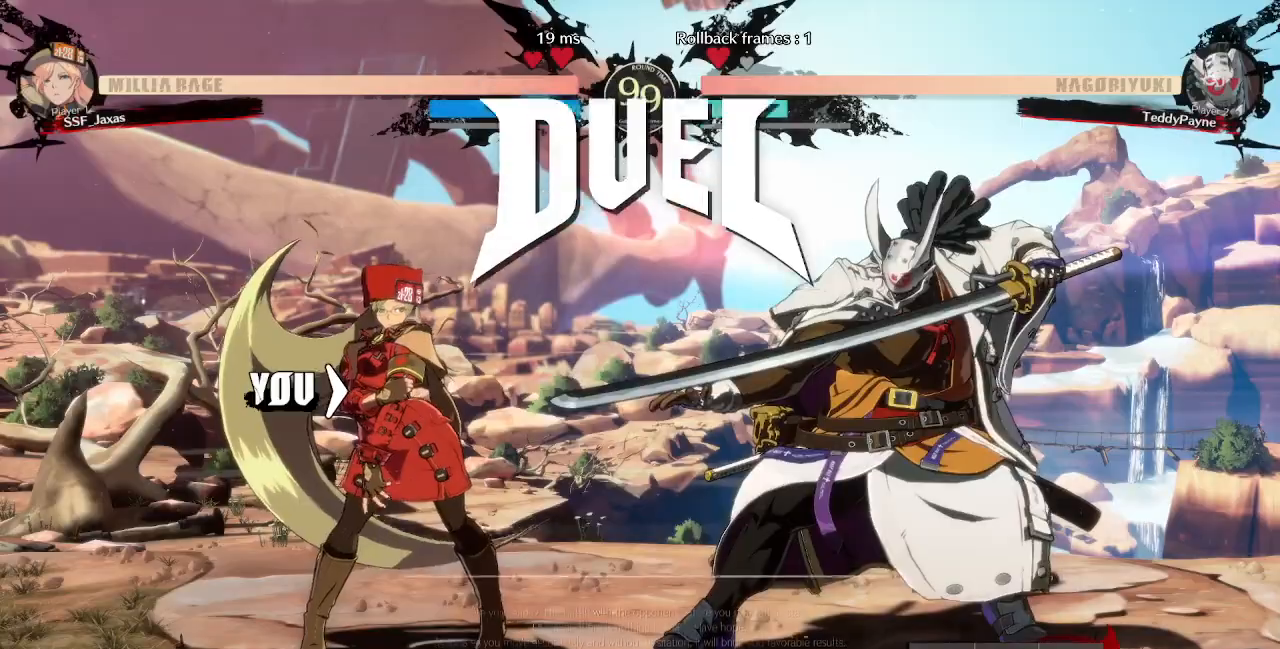
{"dt_ms": 480, "buttons": ["DPAD_DOWN", "DPAD_LEFT"], "events": [[160, "R1", "down"], [200, "DPAD_DOWN", "up"], [200, "DPAD_LEFT", "up"], [200, "DPAD_UP", "down"], [280, "TRIANGLE", "down"], [320, "CROSS", "down"], [320, "SQUARE", "down"], [360, "DPAD_DOWN", "down"], [360, "DPAD_UP", "up"], [440, "DPAD_LEFT", "down"], [440, "SQUARE", "up"], [440, "TRIANGLE", "up"], [480, "CROSS", "up"], [480, "R1", "up"]]}
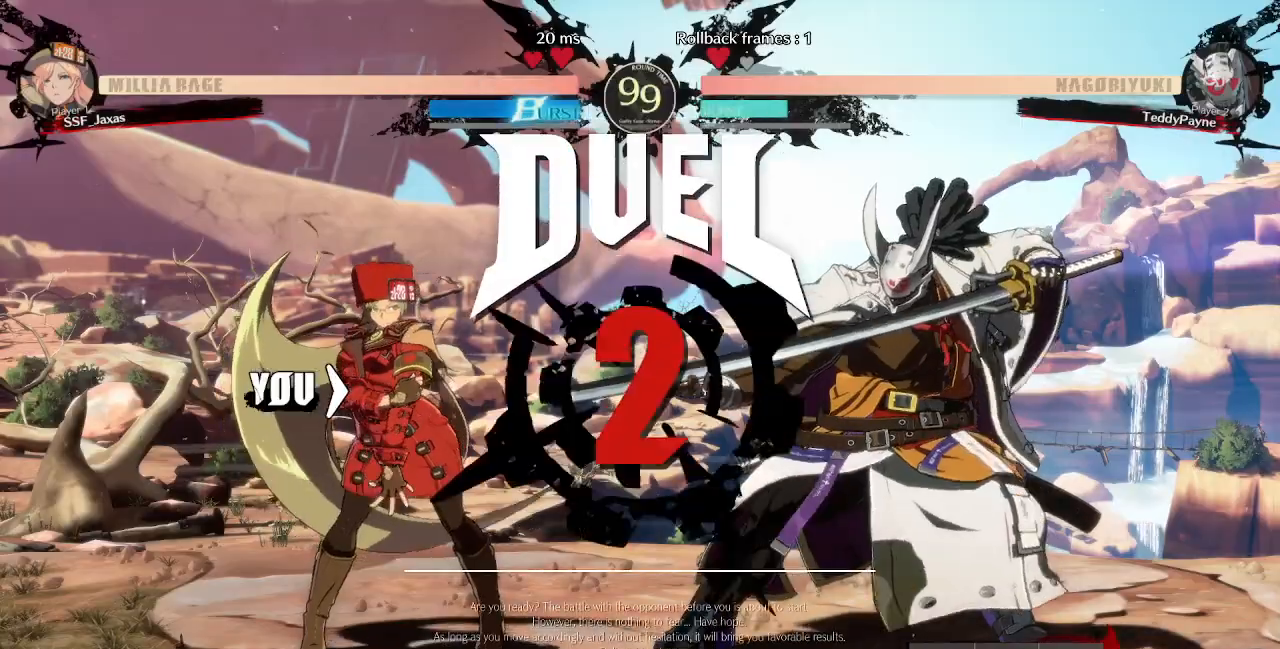
{"dt_ms": 520, "buttons": ["DPAD_UP", "DPAD_LEFT"], "events": [[40, "R1", "down"], [80, "DPAD_DOWN", "up"], [80, "DPAD_UP", "down"], [120, "CROSS", "down"], [120, "SQUARE", "down"], [120, "TRIANGLE", "down"], [160, "DPAD_LEFT", "up"], [200, "R1", "up"], [200, "SQUARE", "up"], [240, "CROSS", "up"], [240, "DPAD_DOWN", "down"], [240, "DPAD_LEFT", "down"], [240, "DPAD_UP", "up"], [240, "TRIANGLE", "up"], [320, "DPAD_DOWN", "up"], [320, "DPAD_UP", "down"], [360, "CROSS", "down"], [360, "R1", "down"], [360, "TRIANGLE", "down"], [400, "SQUARE", "down"], [480, "SQUARE", "up"], [480, "TRIANGLE", "up"], [520, "CROSS", "up"], [520, "R1", "up"]]}
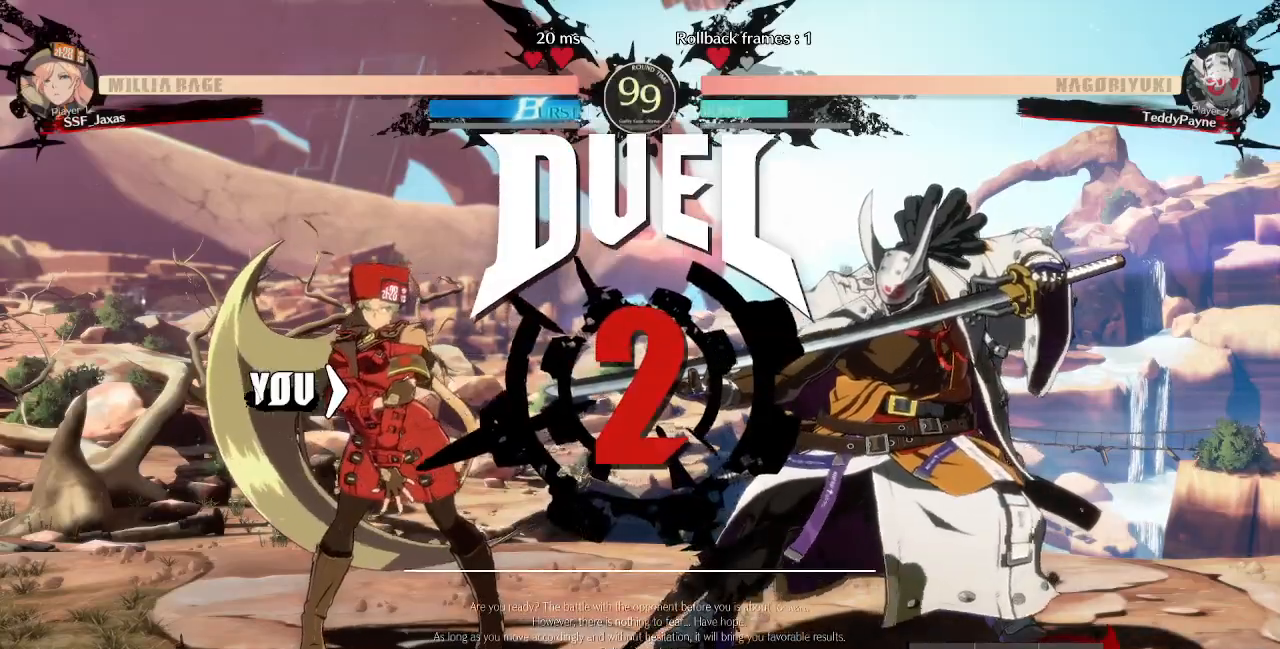
{"dt_ms": 480, "buttons": ["DPAD_DOWN", "DPAD_LEFT"], "events": [[40, "DPAD_DOWN", "down"], [40, "DPAD_UP", "up"], [80, "DPAD_LEFT", "up"], [160, "DPAD_DOWN", "up"], [160, "DPAD_UP", "down"], [240, "R1", "down"], [320, "CROSS", "down"], [360, "DPAD_LEFT", "down"], [400, "DPAD_DOWN", "down"], [400, "DPAD_UP", "up"], [440, "CROSS", "up"], [480, "R1", "up"]]}
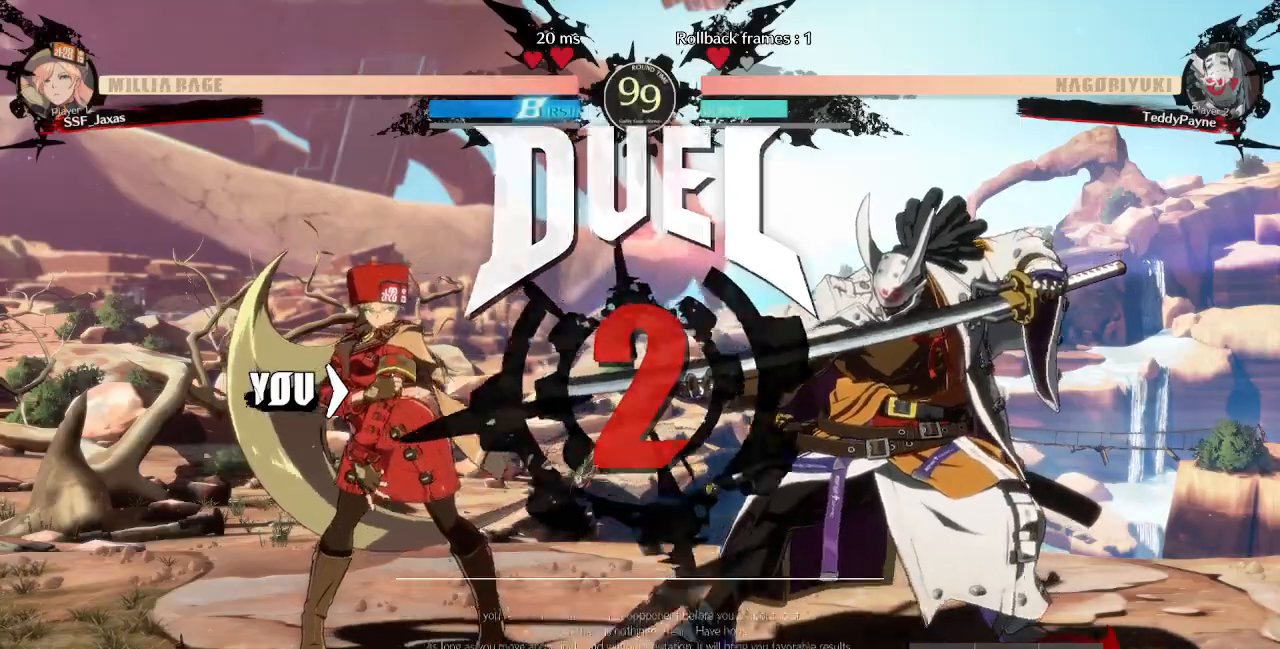
{"dt_ms": 520, "buttons": ["DPAD_LEFT"], "events": [[40, "DPAD_LEFT", "up"], [120, "DPAD_DOWN", "up"], [120, "DPAD_RIGHT", "down"], [360, "DPAD_DOWN", "down"], [360, "DPAD_RIGHT", "up"], [480, "DPAD_LEFT", "down"], [520, "DPAD_DOWN", "up"]]}
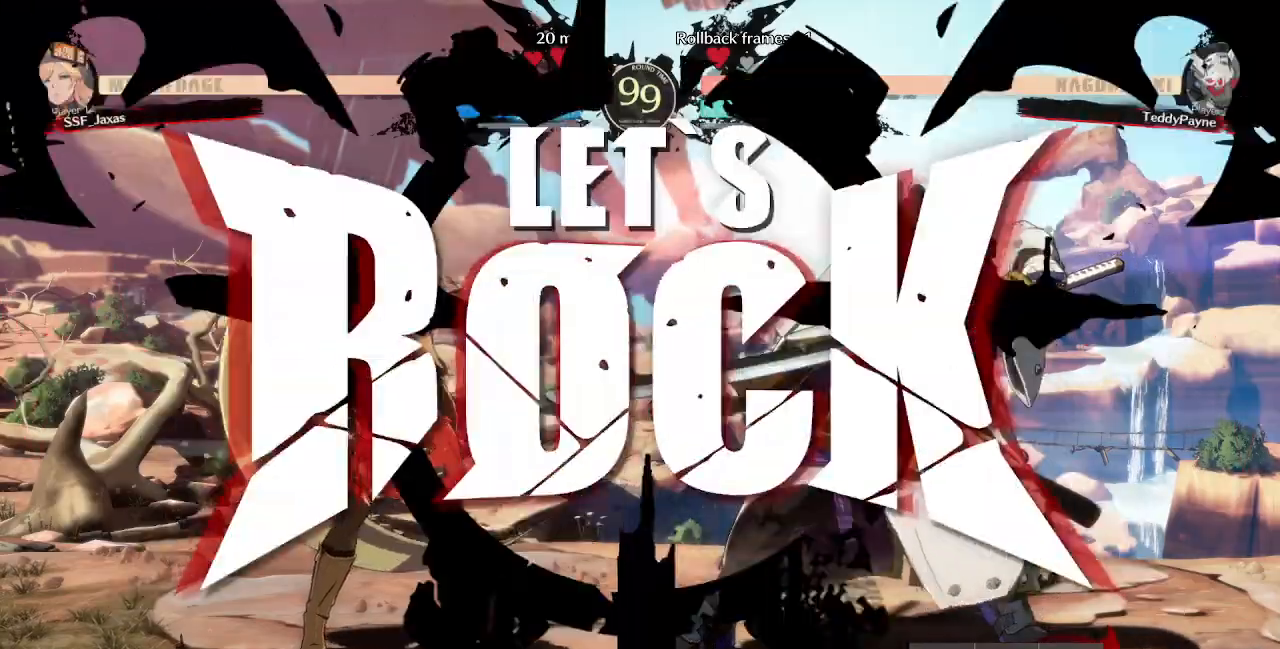
{"dt_ms": 480, "buttons": ["DPAD_UP", "DPAD_LEFT"], "events": [[440, "DPAD_UP", "down"]]}
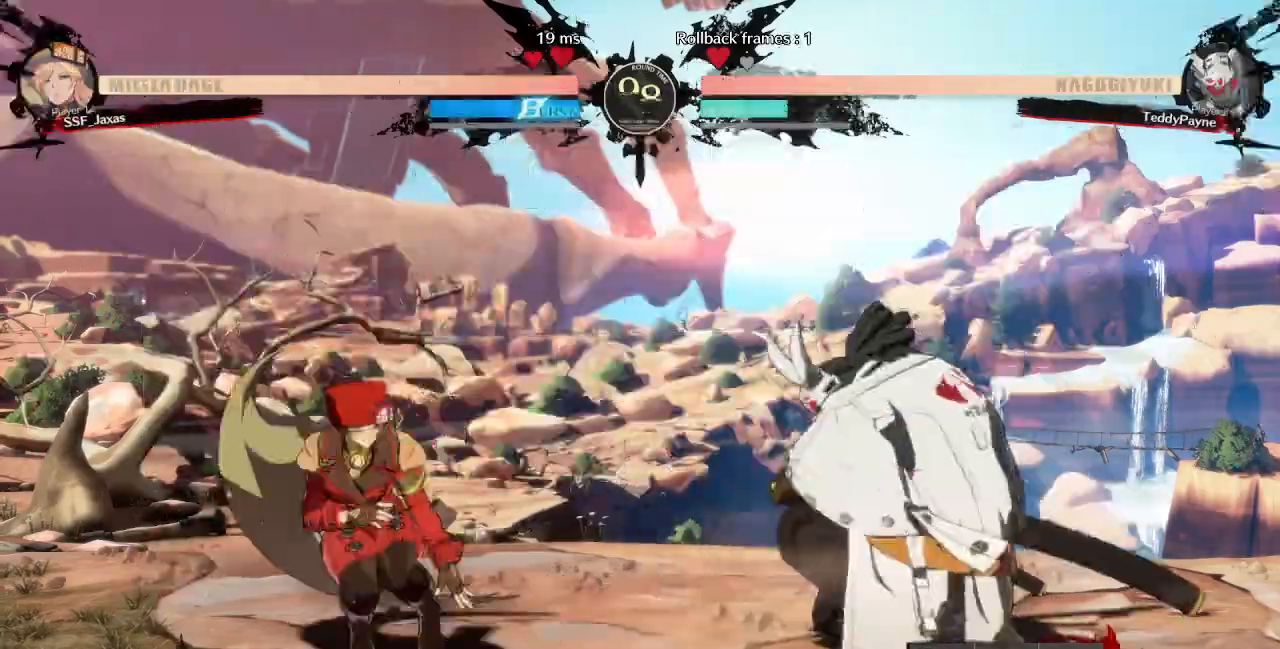
{"dt_ms": 520, "buttons": [], "events": [[80, "DPAD_UP", "up"], [320, "DPAD_LEFT", "up"]]}
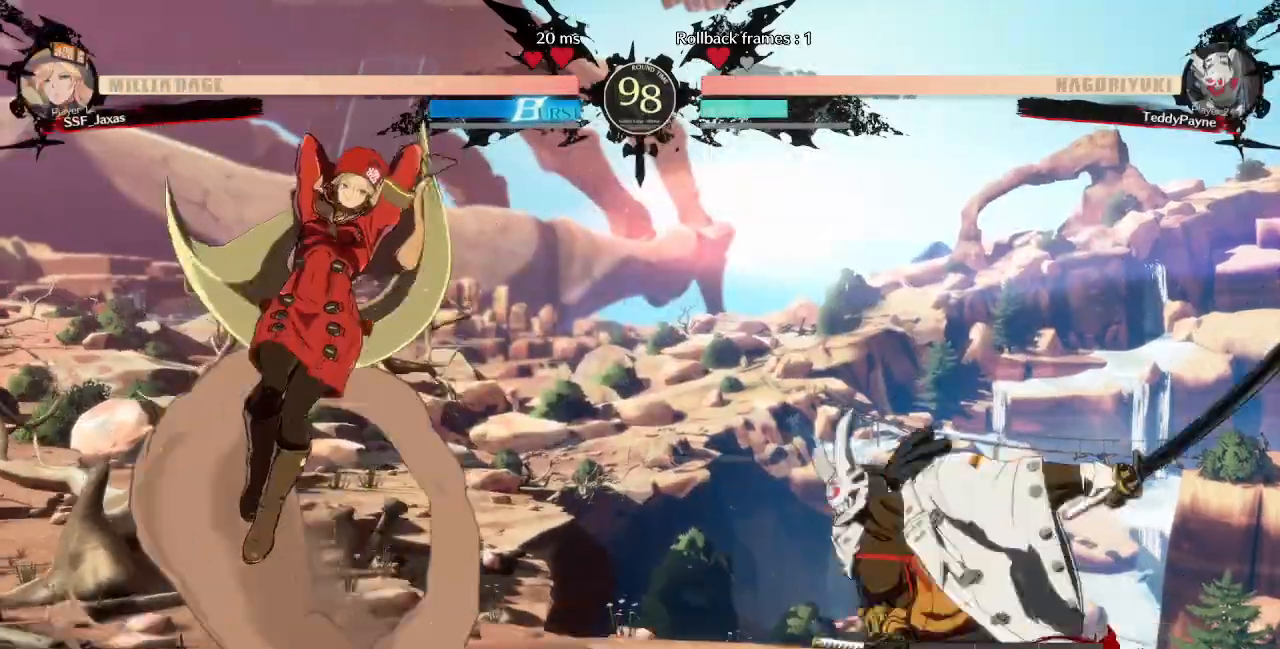
{"dt_ms": 480, "buttons": ["SQUARE", "DPAD_DOWN"], "events": [[120, "DPAD_RIGHT", "down"], [200, "DPAD_RIGHT", "up"], [240, "DPAD_RIGHT", "down"], [400, "DPAD_DOWN", "down"], [440, "SQUARE", "down"], [480, "DPAD_RIGHT", "up"]]}
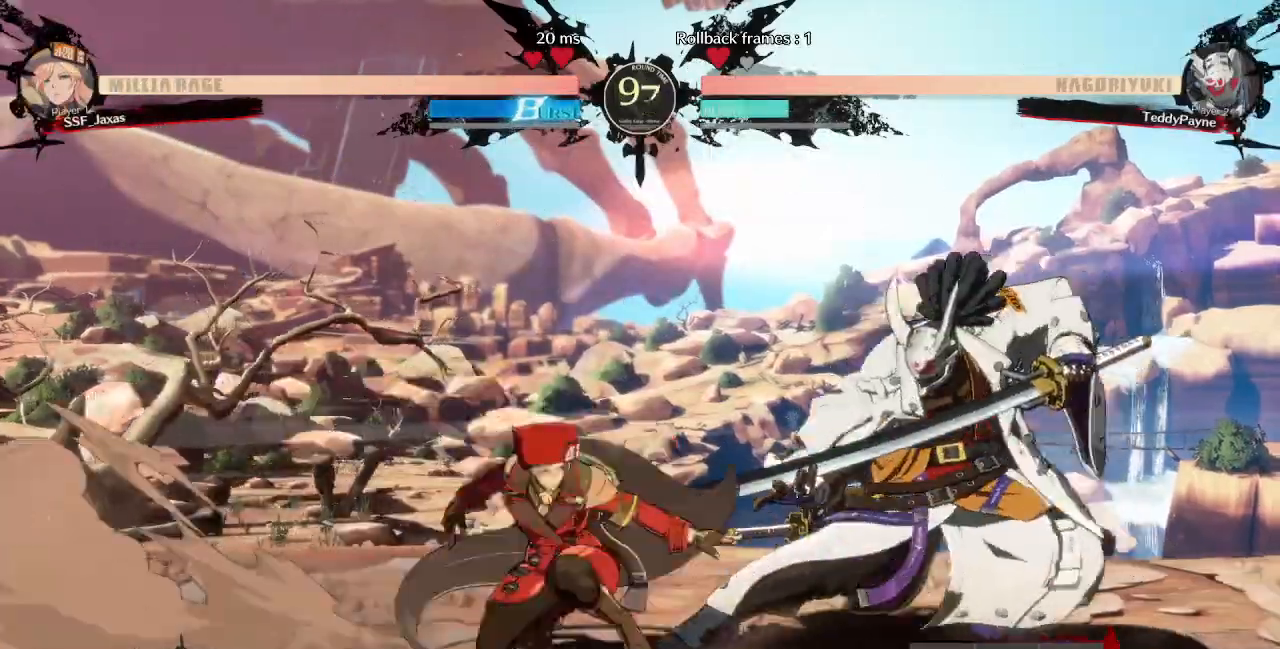
{"dt_ms": 520, "buttons": ["DPAD_LEFT"], "events": [[80, "SQUARE", "up"], [160, "R2", "down"], [320, "R2", "up"], [360, "DPAD_DOWN", "up"], [440, "DPAD_LEFT", "down"]]}
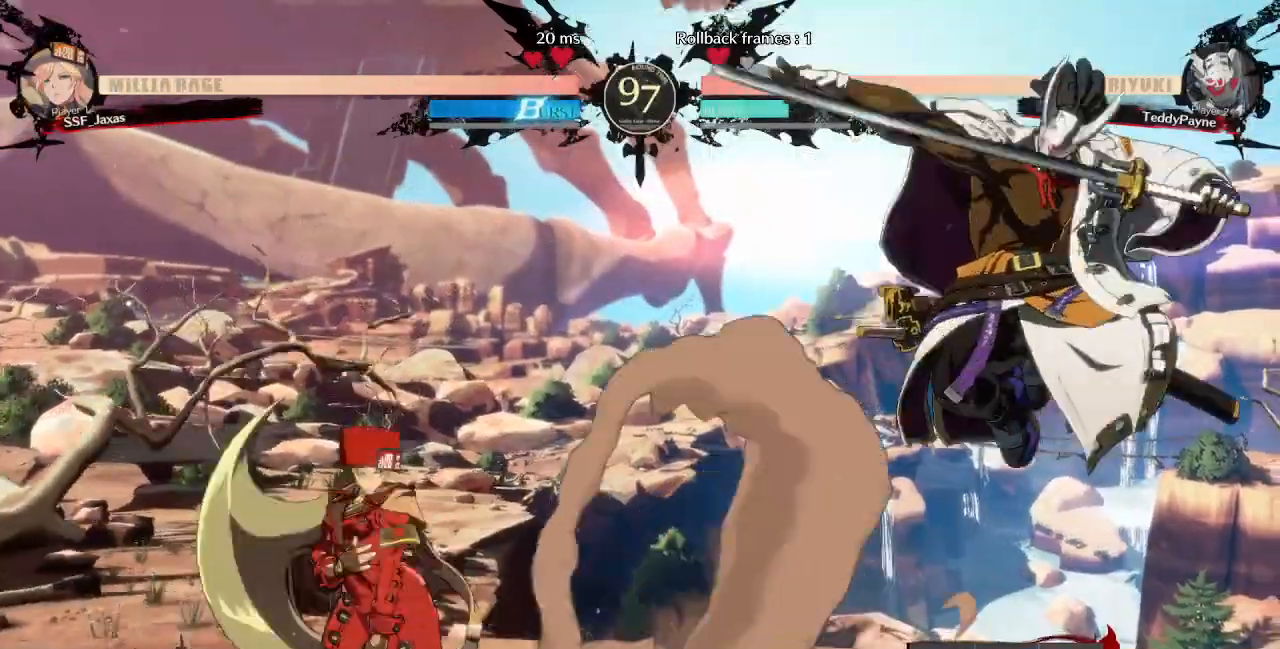
{"dt_ms": 480, "buttons": [], "events": [[40, "DPAD_UP", "down"], [80, "DPAD_LEFT", "up"], [120, "L1", "down"], [160, "DPAD_UP", "up"], [200, "L1", "up"]]}
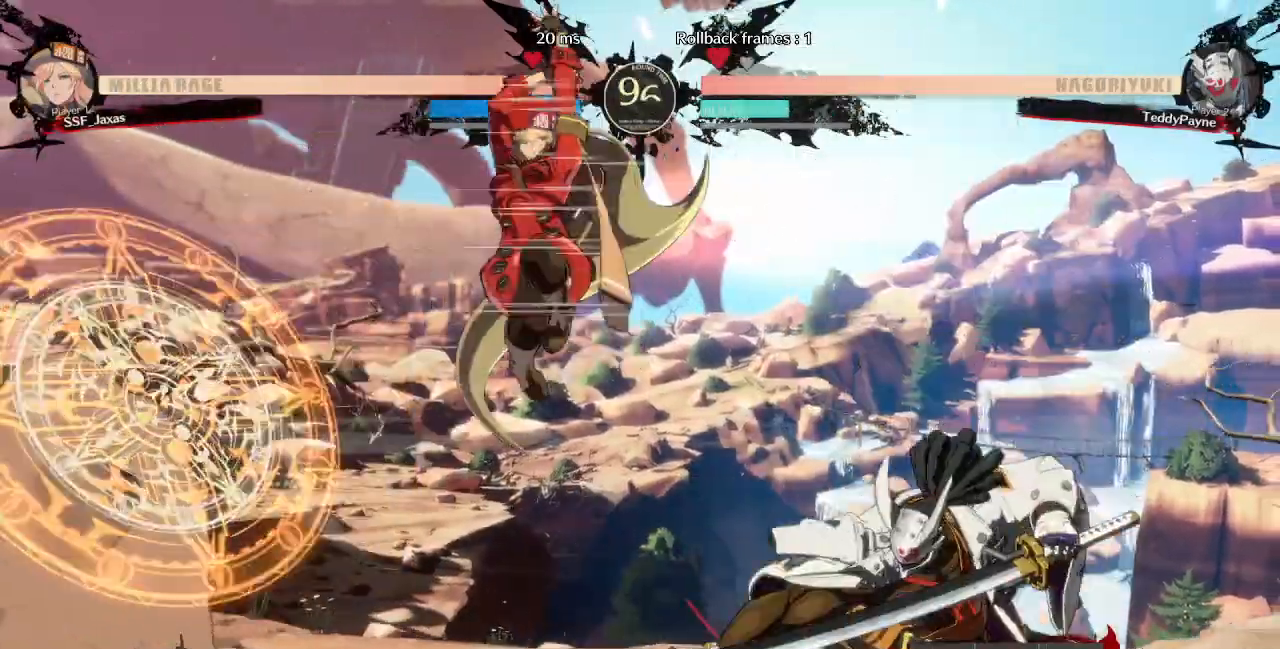
{"dt_ms": 520, "buttons": ["DPAD_DOWN", "DPAD_LEFT"], "events": [[200, "DPAD_DOWN", "down"], [200, "DPAD_LEFT", "down"]]}
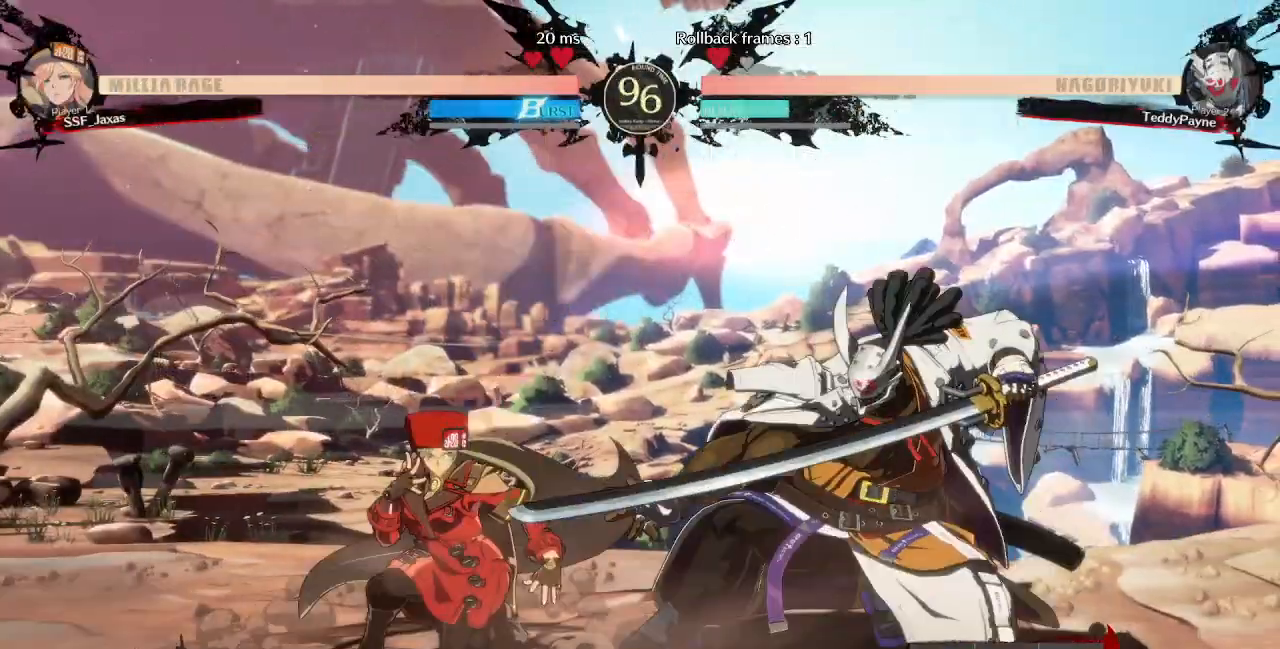
{"dt_ms": 480, "buttons": ["DPAD_RIGHT"], "events": [[240, "DPAD_DOWN", "up"], [240, "DPAD_LEFT", "up"], [280, "DPAD_RIGHT", "down"], [320, "DPAD_RIGHT", "up"], [400, "DPAD_RIGHT", "down"]]}